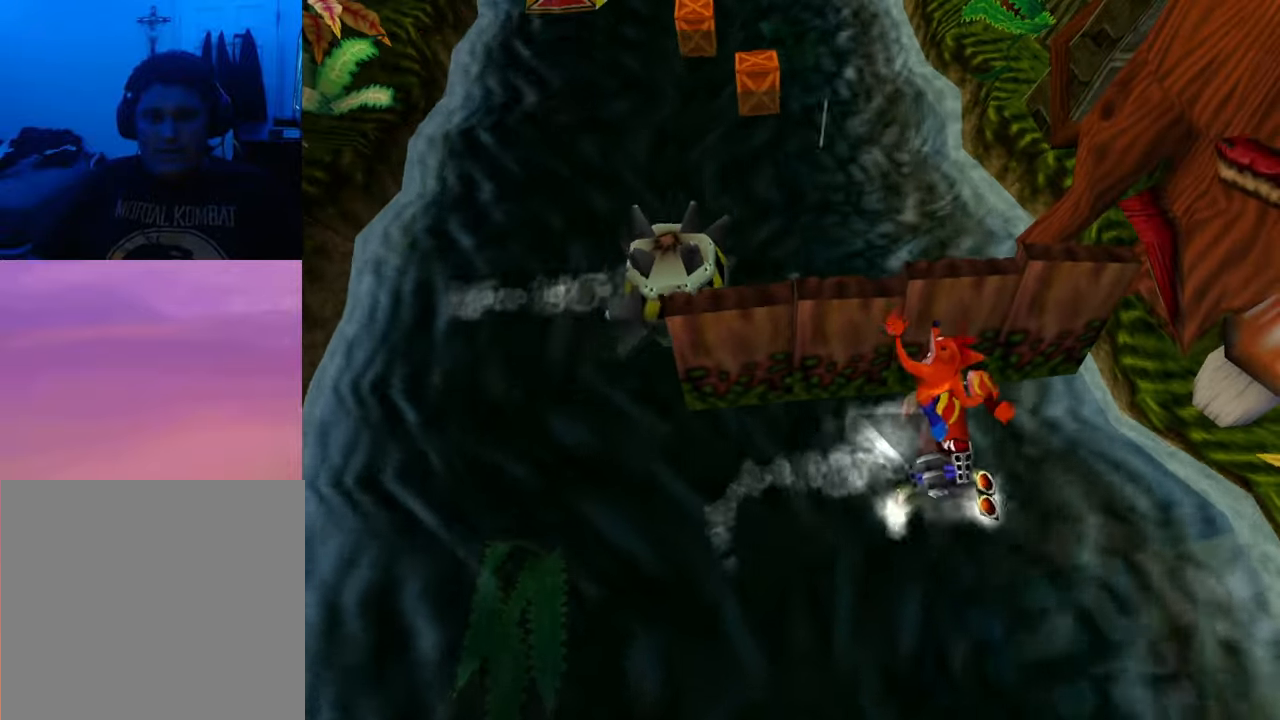
Gameplay with a controller (PlayStation layout); each line is a JSON object with the inputs held at the frame after it. "events" lists button and stick changes between this image and that frame as [ms after this image, input, new state], when the widget could be followed in between. Not read: HOME left_stick right_stick.
{"buttons": [], "events": []}
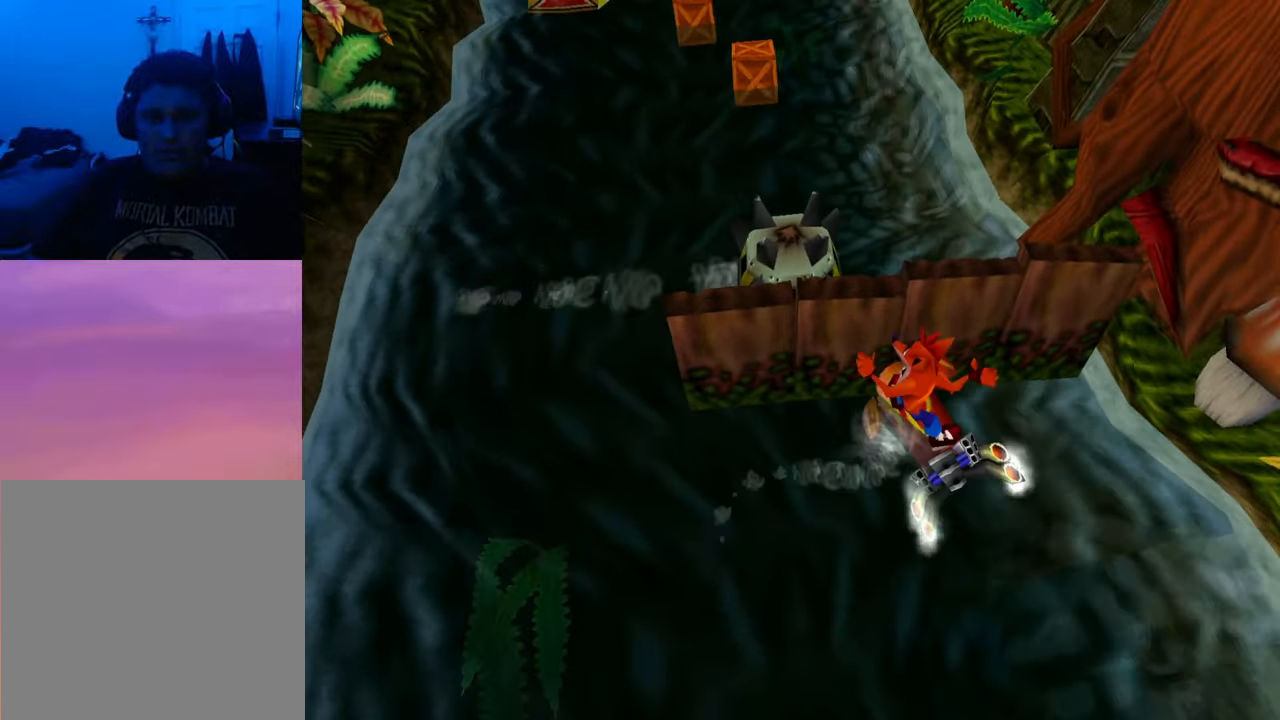
{"buttons": [], "events": []}
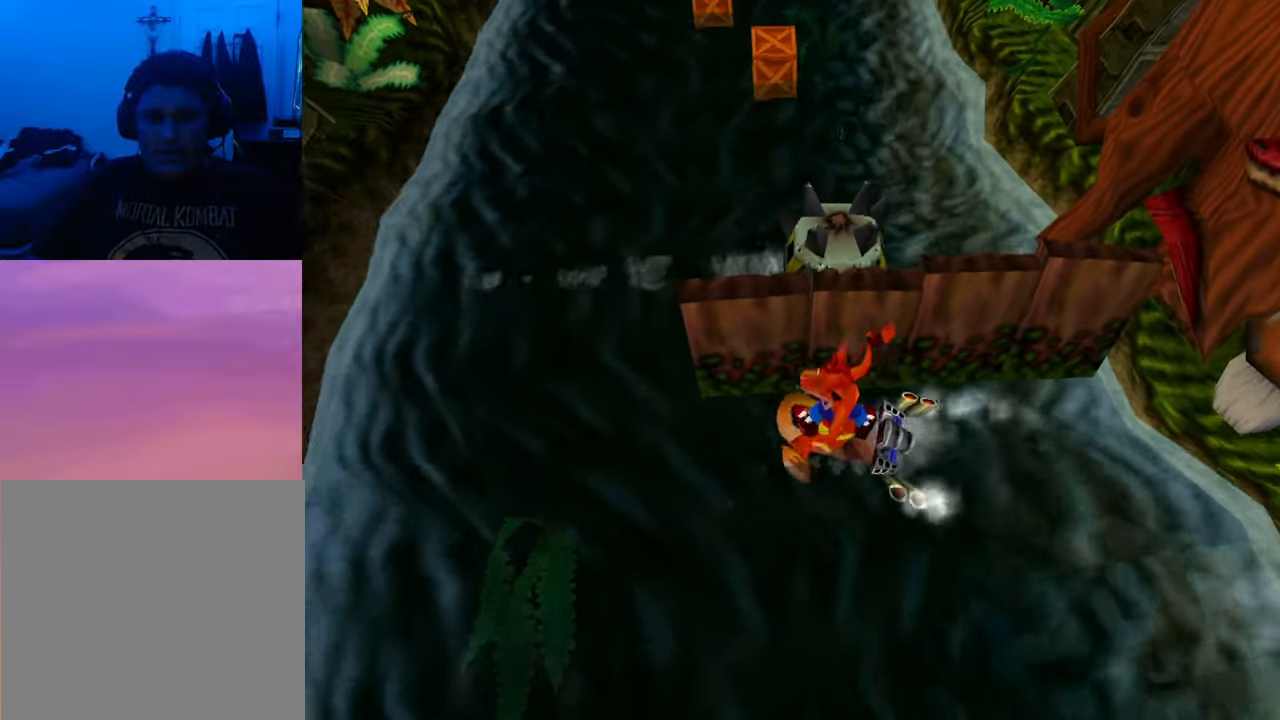
{"buttons": ["DPAD_DOWN"], "events": [[233, "DPAD_LEFT", "down"], [400, "DPAD_DOWN", "down"], [433, "DPAD_LEFT", "up"]]}
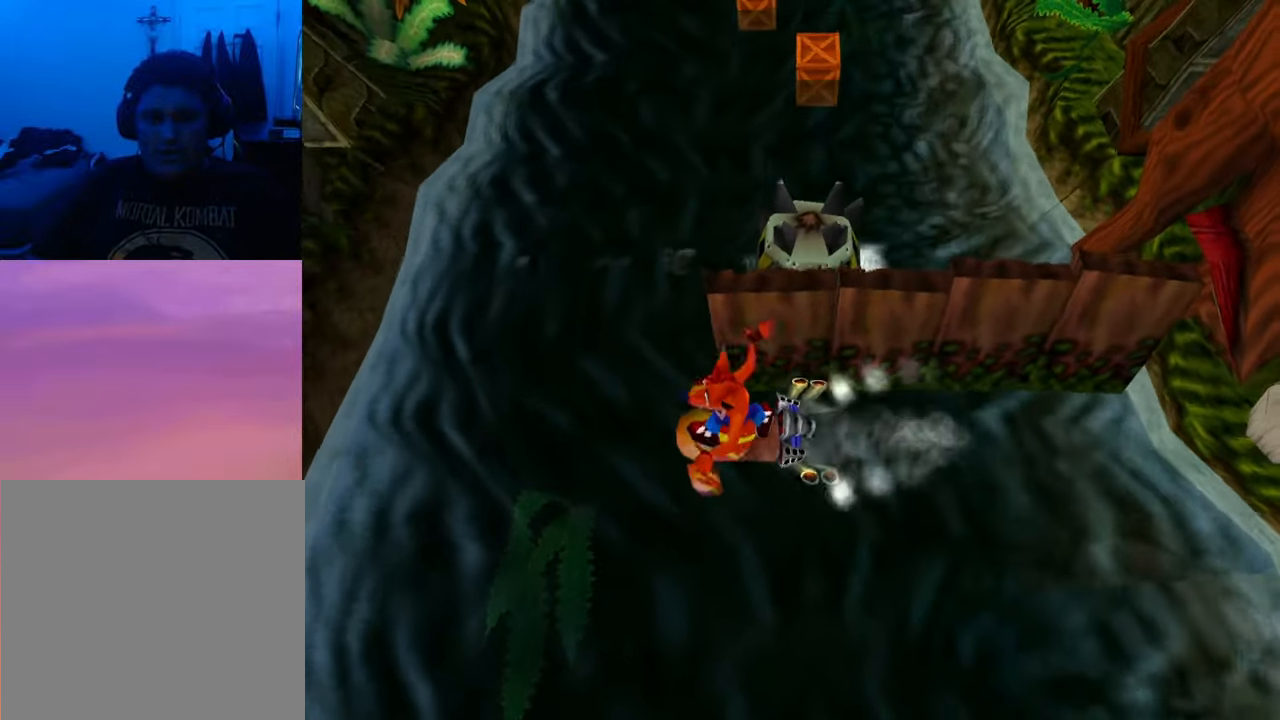
{"buttons": ["DPAD_UP", "DPAD_LEFT"], "events": [[67, "DPAD_DOWN", "up"], [67, "DPAD_RIGHT", "down"], [67, "DPAD_UP", "down"], [267, "DPAD_RIGHT", "up"], [300, "DPAD_LEFT", "down"]]}
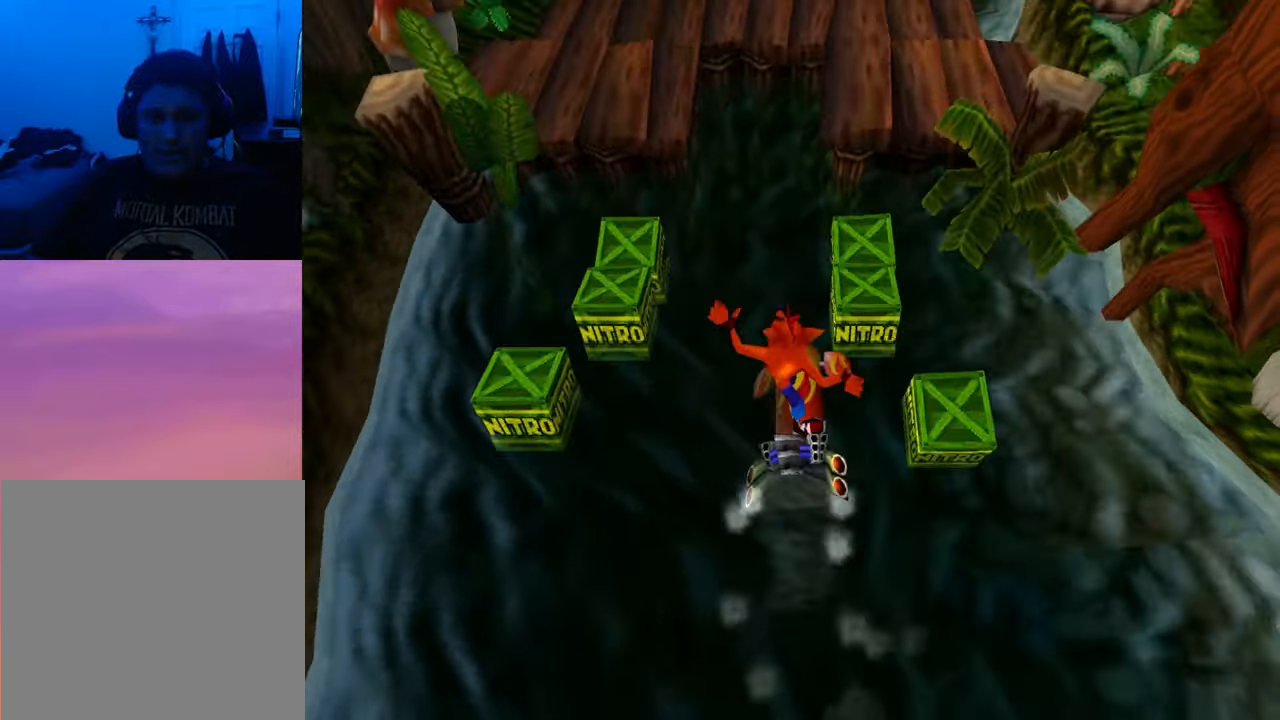
{"buttons": ["DPAD_UP"], "events": [[133, "DPAD_LEFT", "up"], [200, "DPAD_RIGHT", "down"], [500, "DPAD_RIGHT", "up"]]}
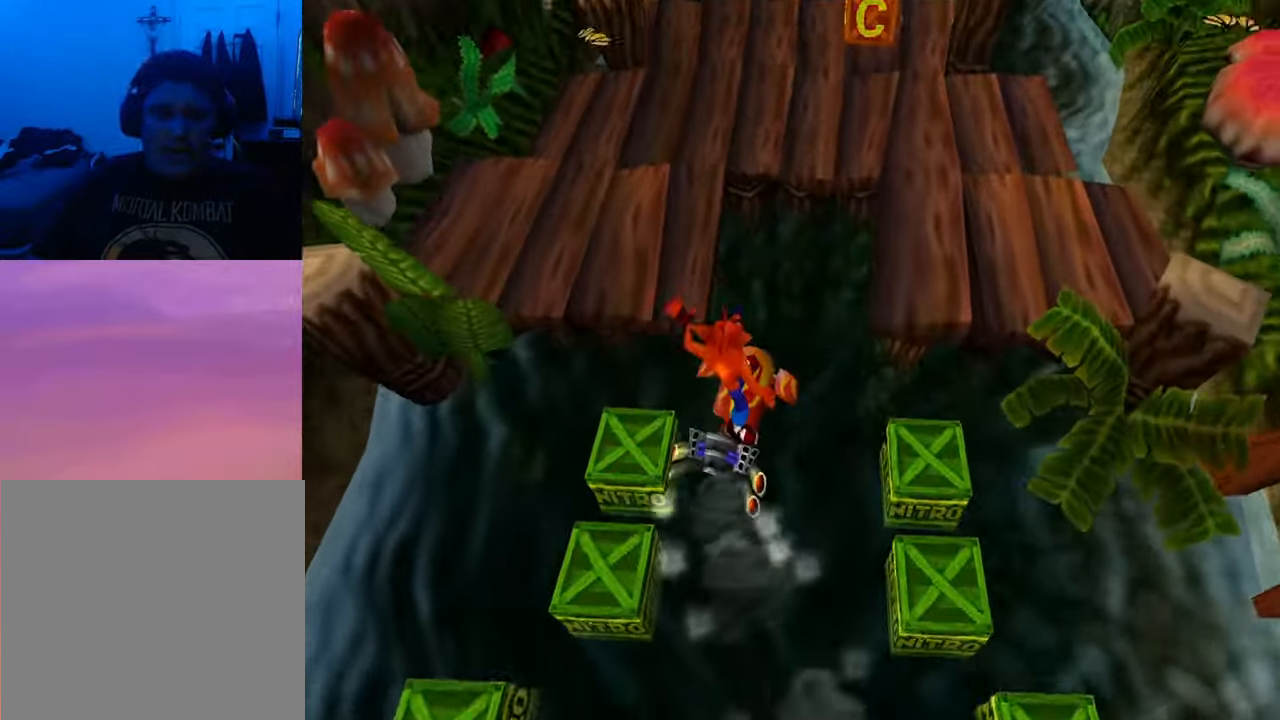
{"buttons": ["CROSS", "DPAD_UP", "DPAD_RIGHT"], "events": [[300, "CROSS", "down"], [333, "DPAD_RIGHT", "down"]]}
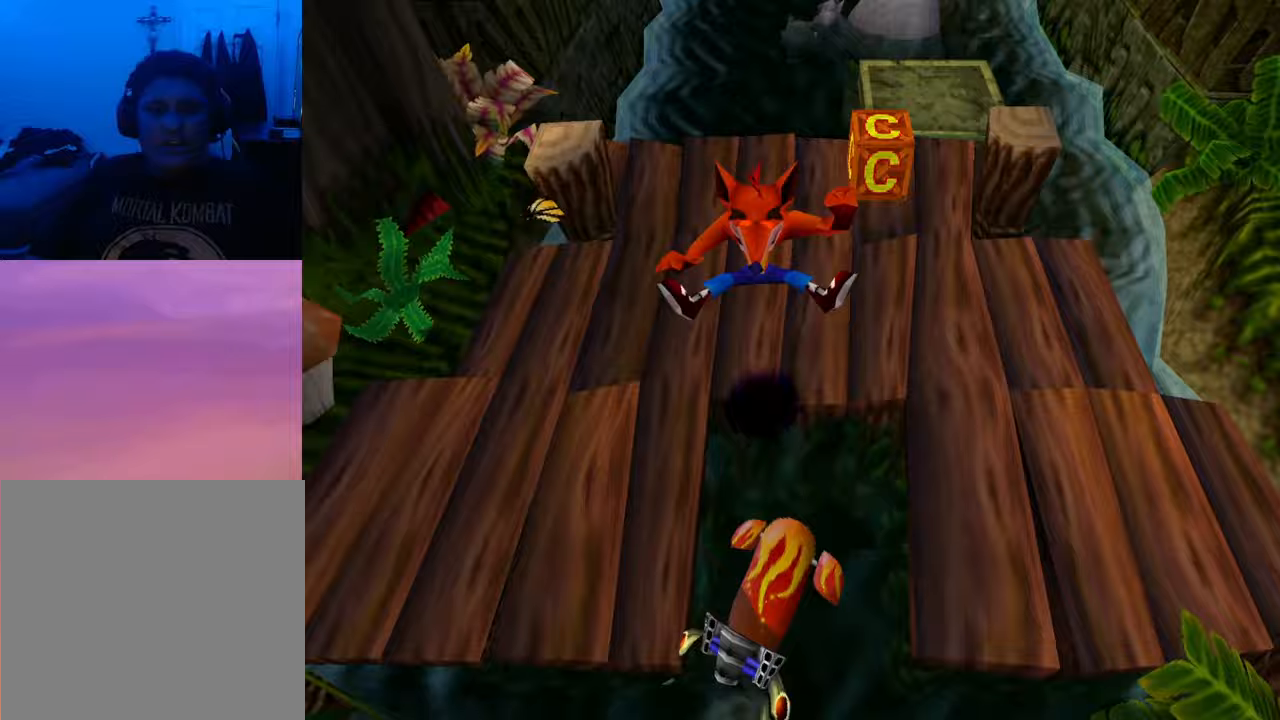
{"buttons": ["DPAD_UP", "DPAD_RIGHT"], "events": [[33, "CROSS", "up"]]}
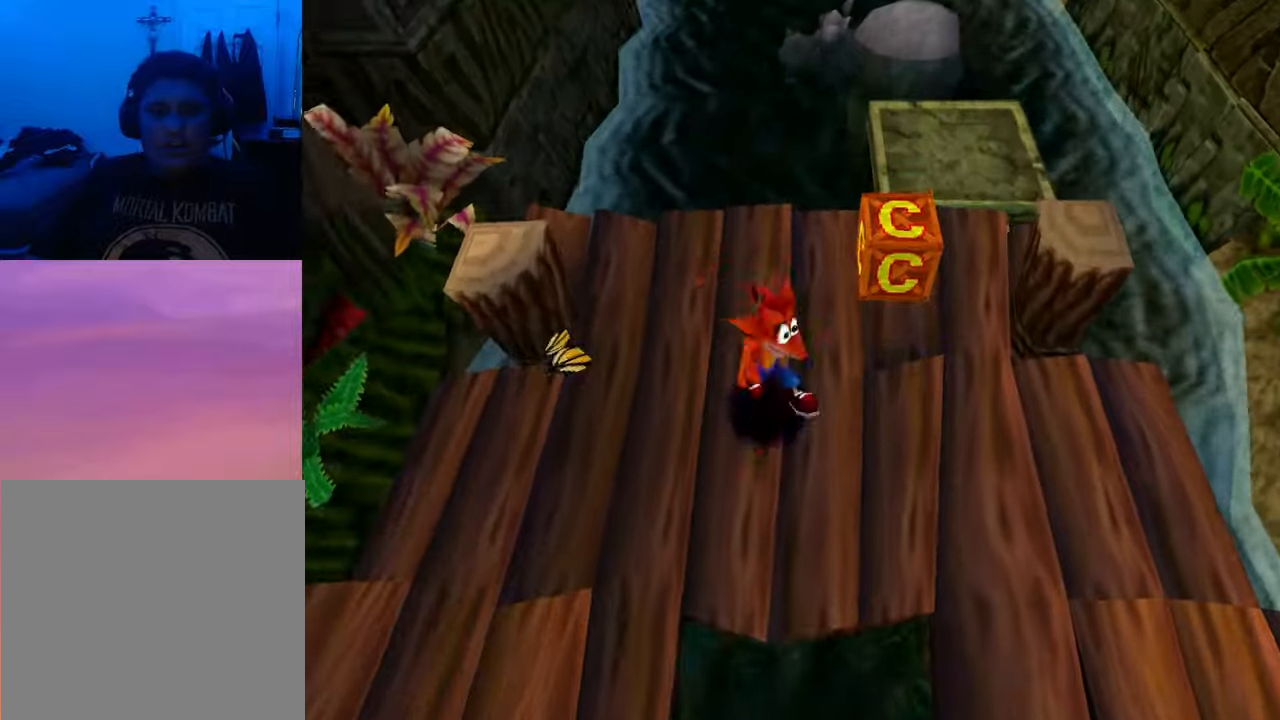
{"buttons": [], "events": [[167, "SQUARE", "down"], [267, "DPAD_RIGHT", "up"], [333, "DPAD_UP", "up"], [367, "SQUARE", "up"]]}
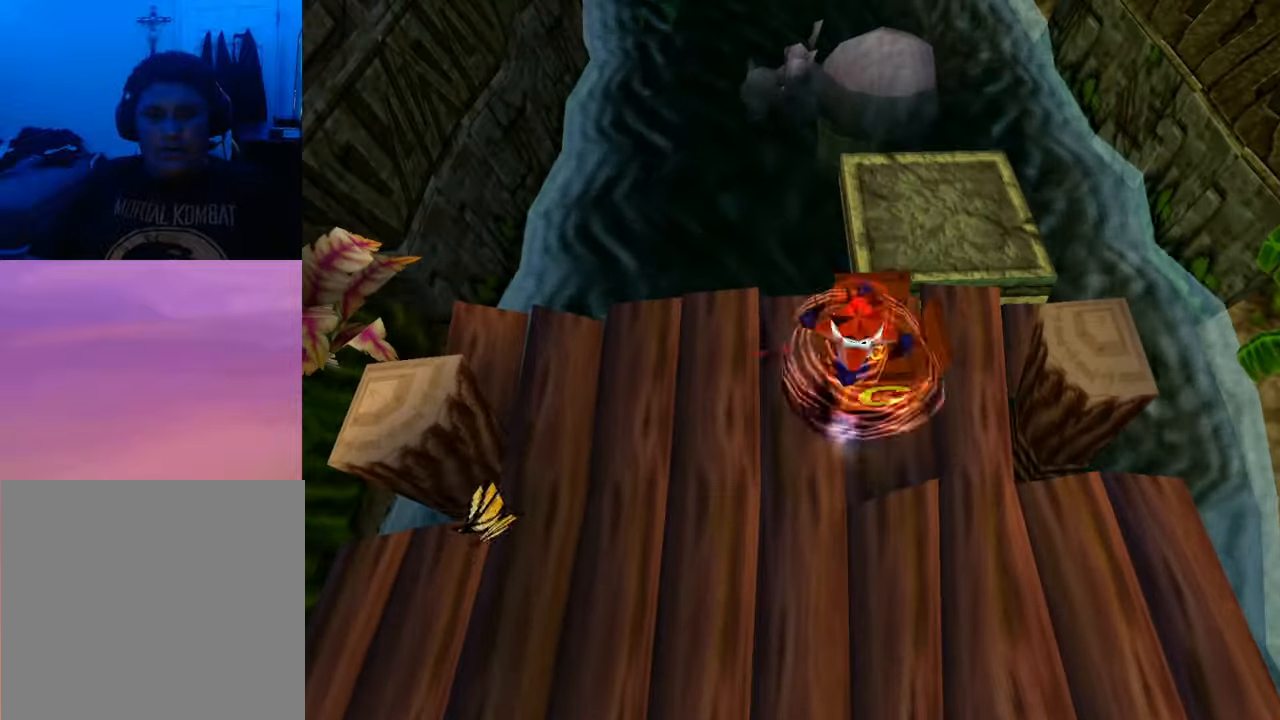
{"buttons": [], "events": []}
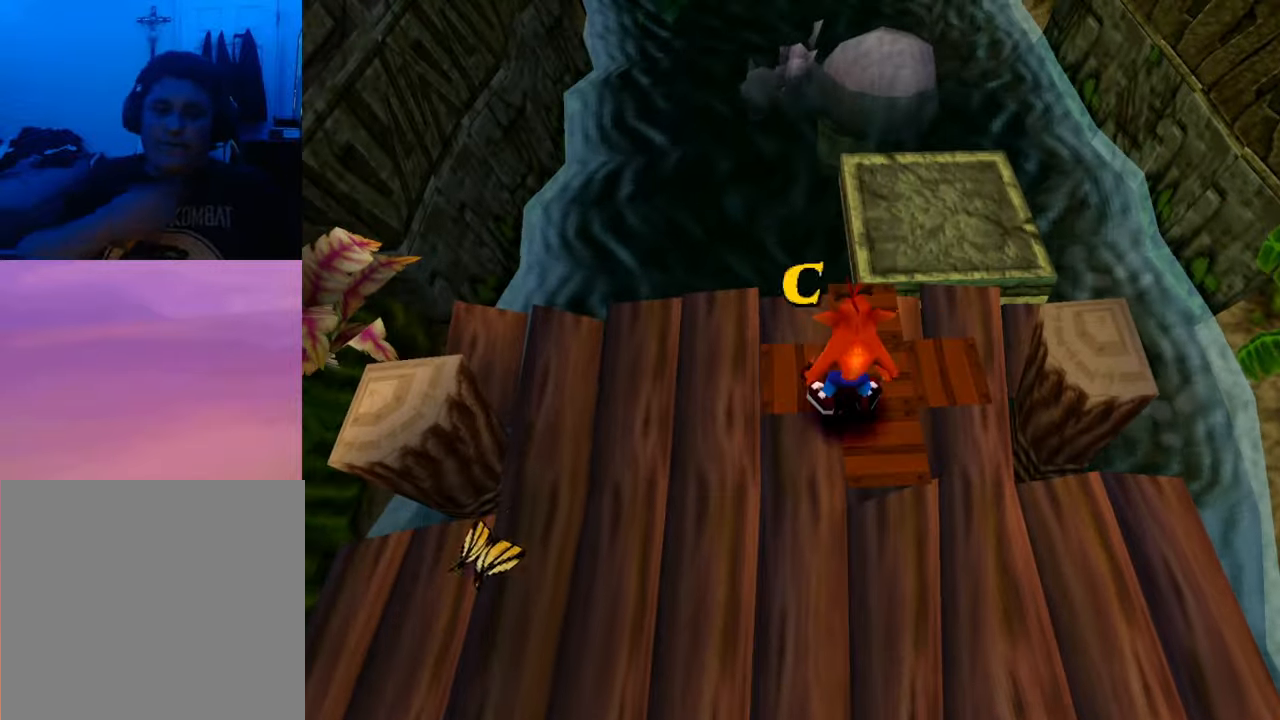
{"buttons": [], "events": []}
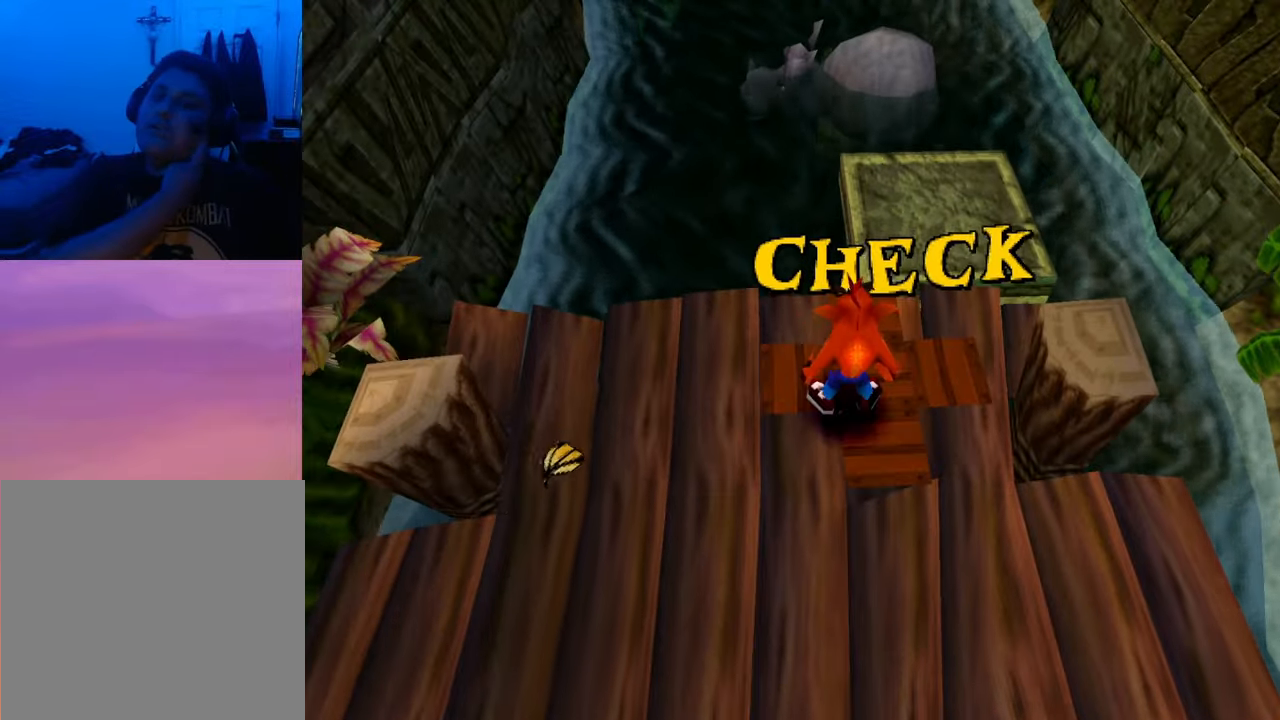
{"buttons": [], "events": []}
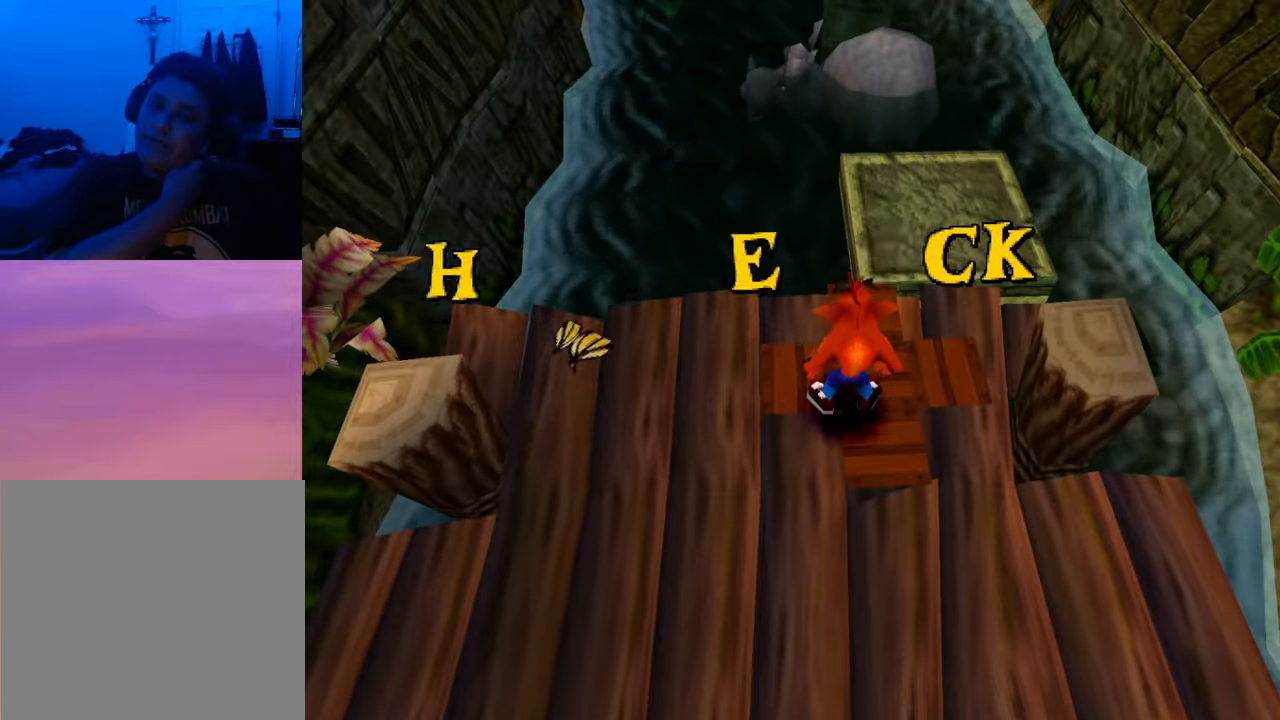
{"buttons": [], "events": []}
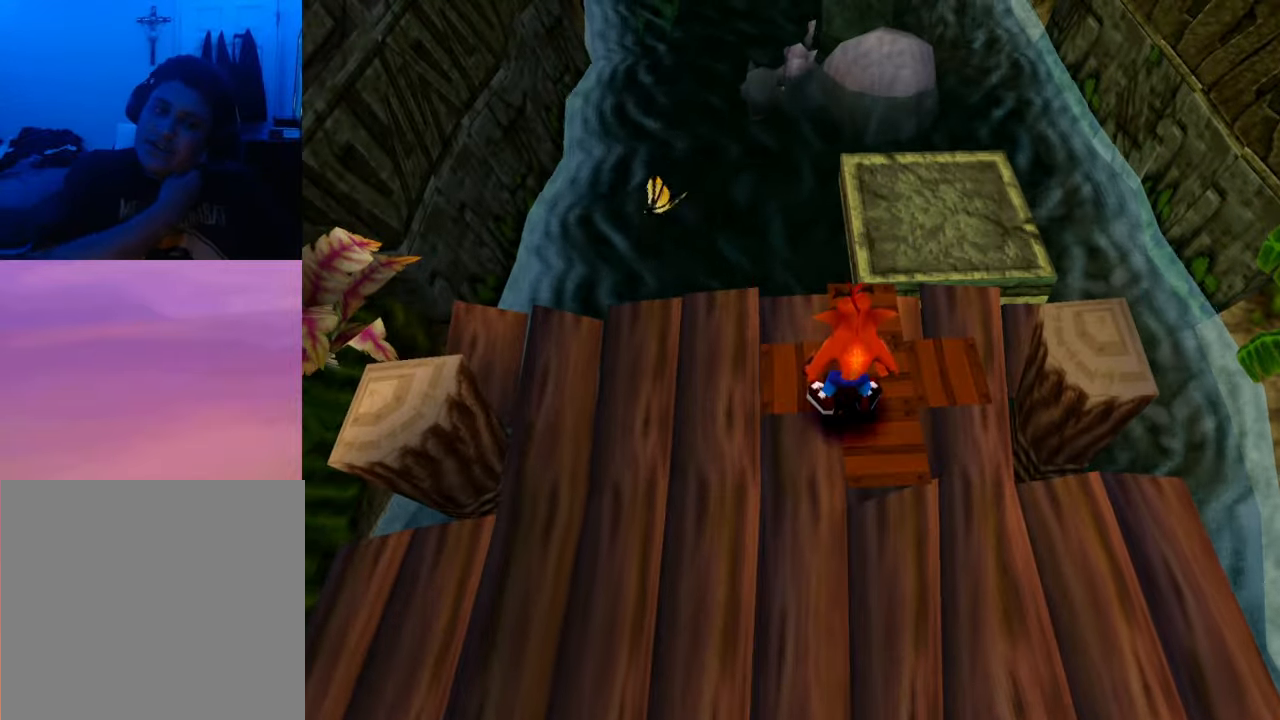
{"buttons": [], "events": [[133, "DPAD_RIGHT", "down"], [167, "DPAD_UP", "down"], [300, "DPAD_RIGHT", "up"], [300, "DPAD_UP", "up"]]}
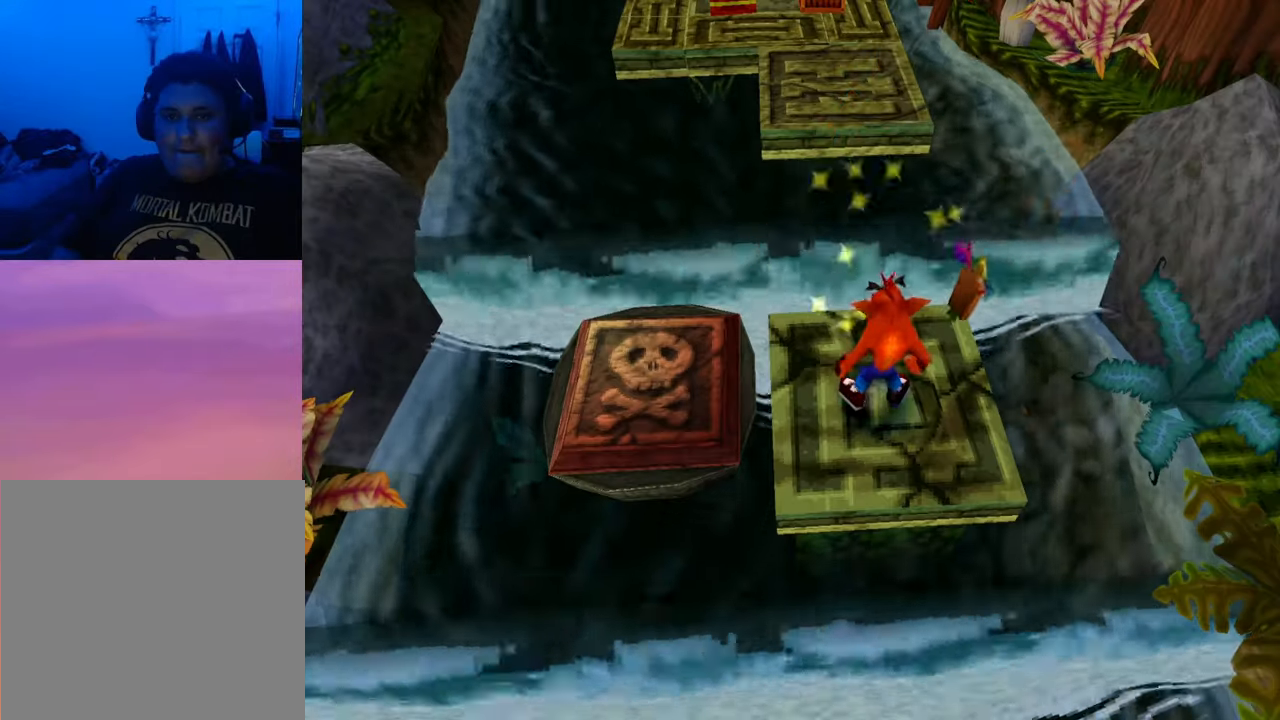
{"buttons": [], "events": []}
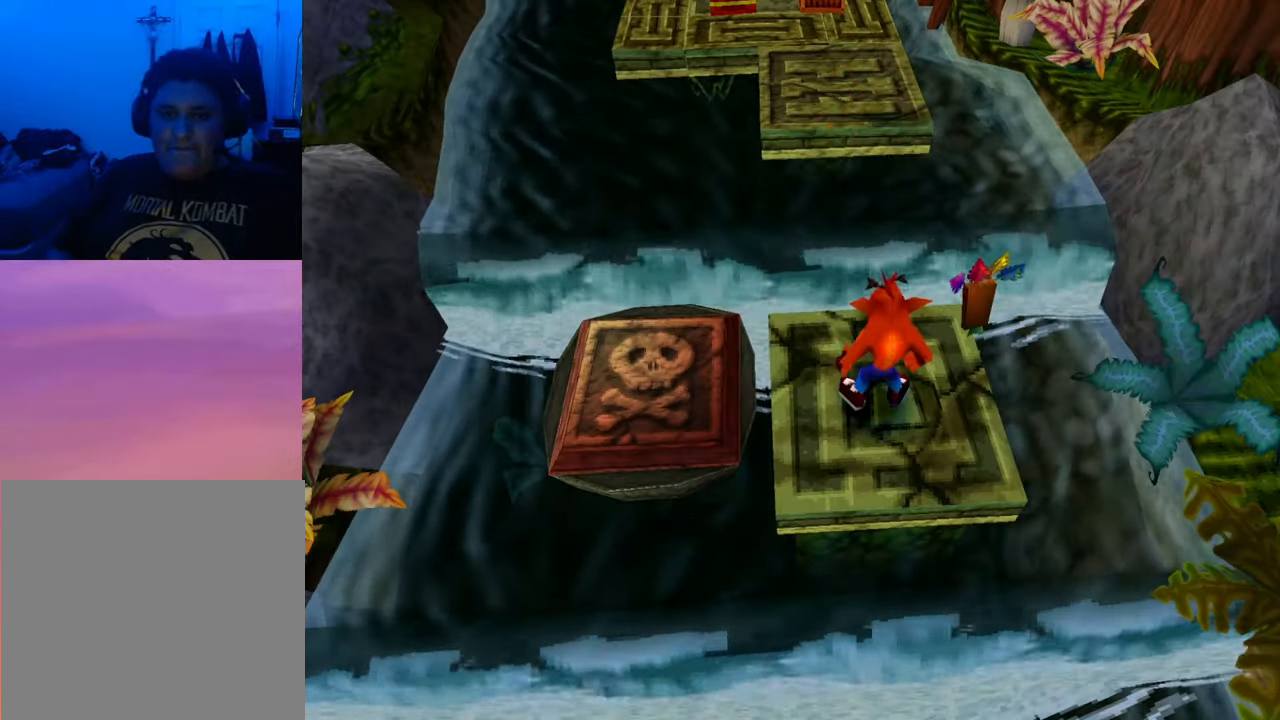
{"buttons": [], "events": []}
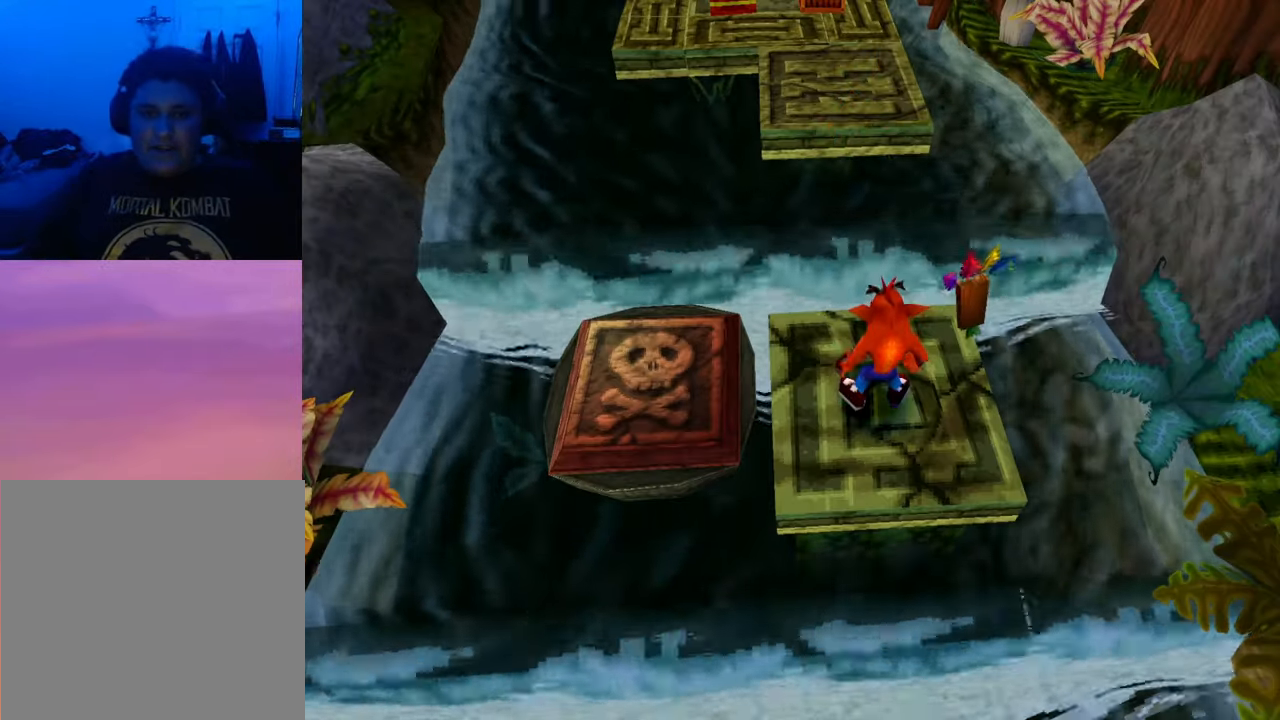
{"buttons": [], "events": [[233, "DPAD_LEFT", "down"], [400, "DPAD_LEFT", "up"]]}
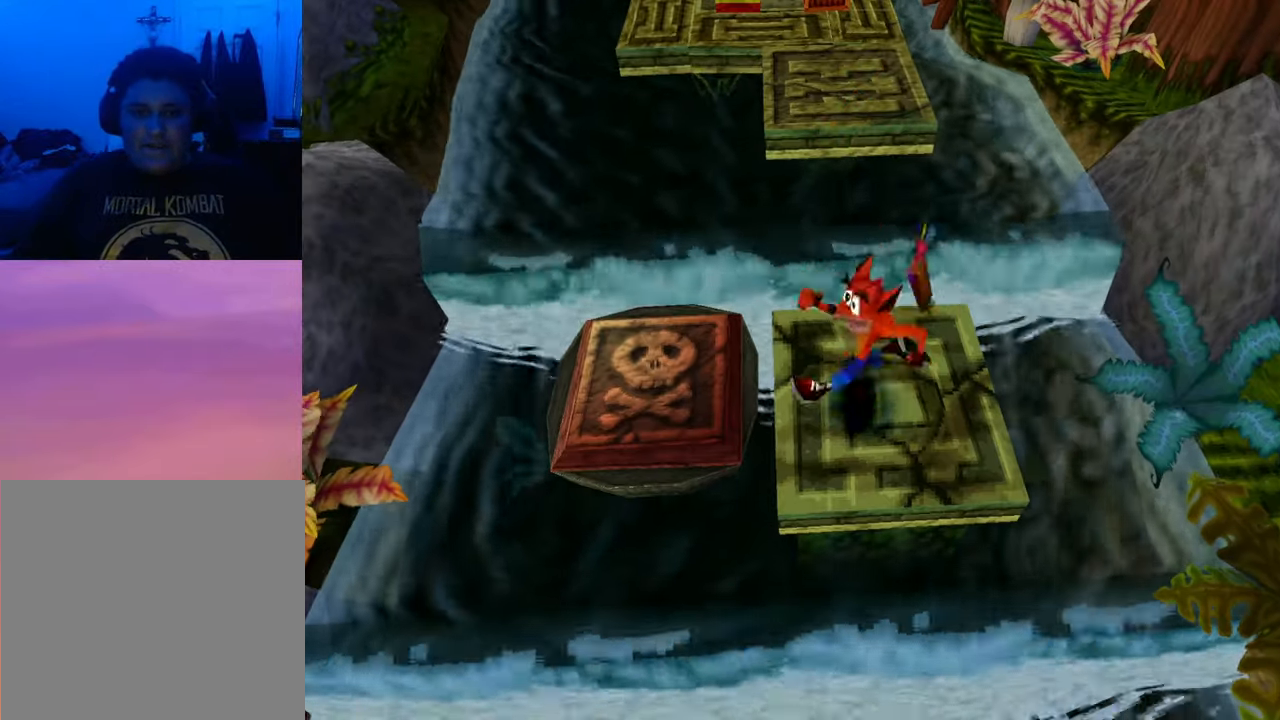
{"buttons": [], "events": [[233, "DPAD_LEFT", "down"], [333, "DPAD_LEFT", "up"]]}
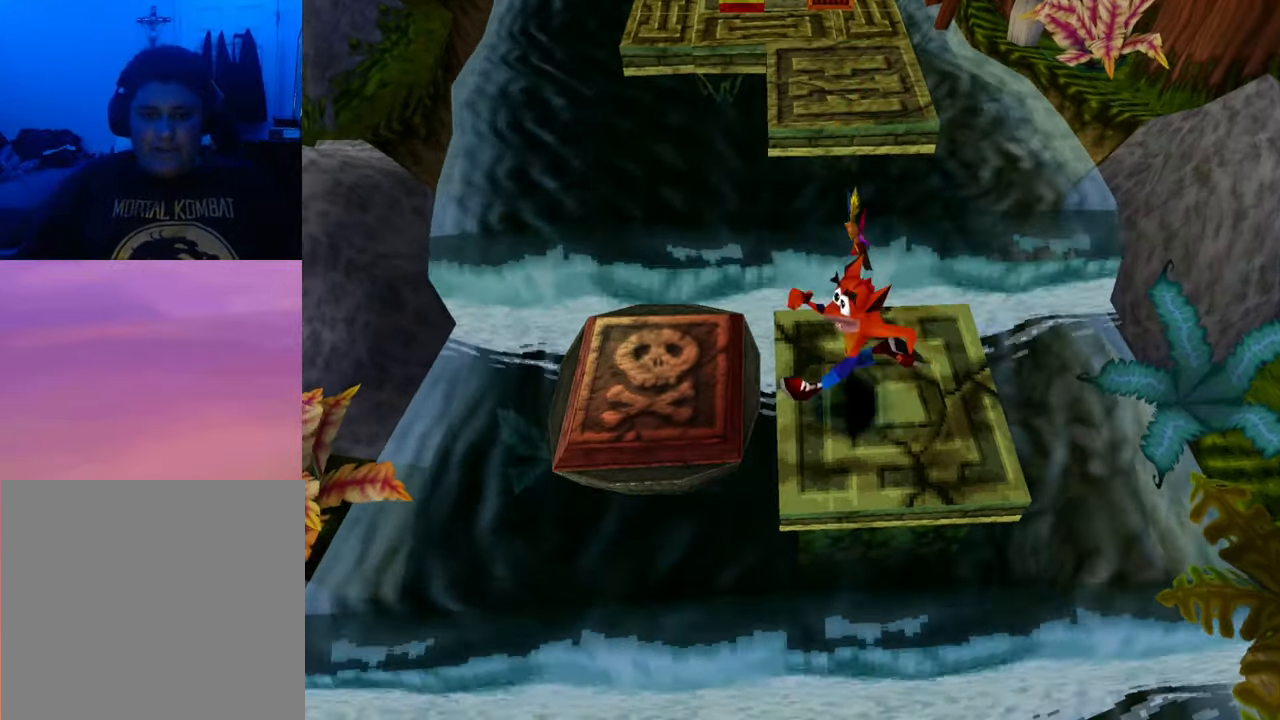
{"buttons": [], "events": []}
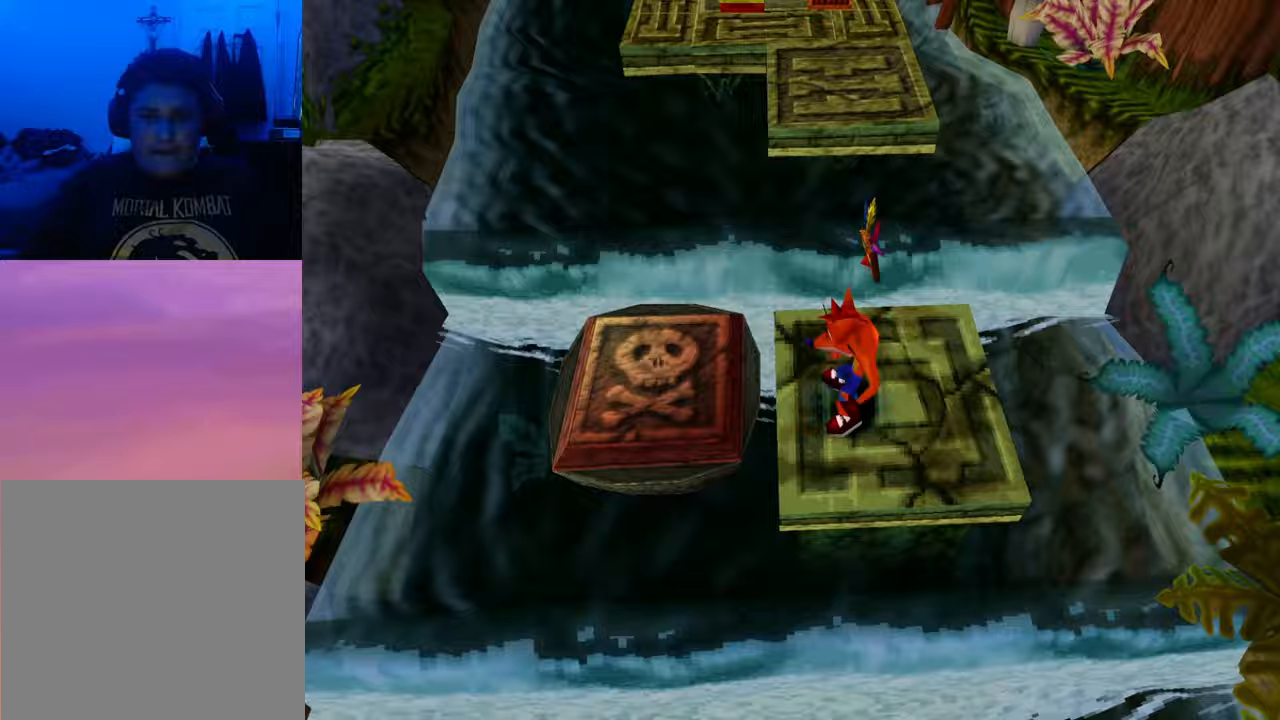
{"buttons": ["CROSS", "DPAD_UP"], "events": [[233, "DPAD_UP", "down"], [367, "CROSS", "down"]]}
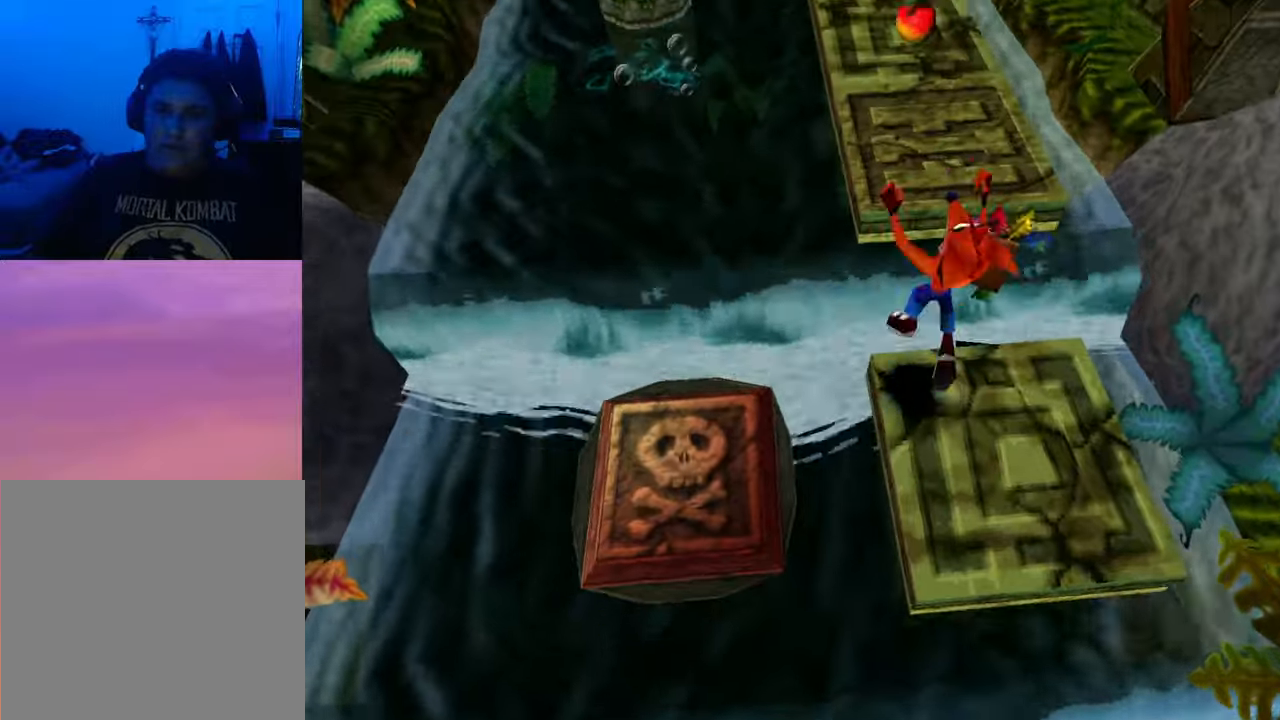
{"buttons": ["DPAD_UP"], "events": [[67, "DPAD_RIGHT", "down"], [233, "DPAD_RIGHT", "up"], [333, "CROSS", "up"]]}
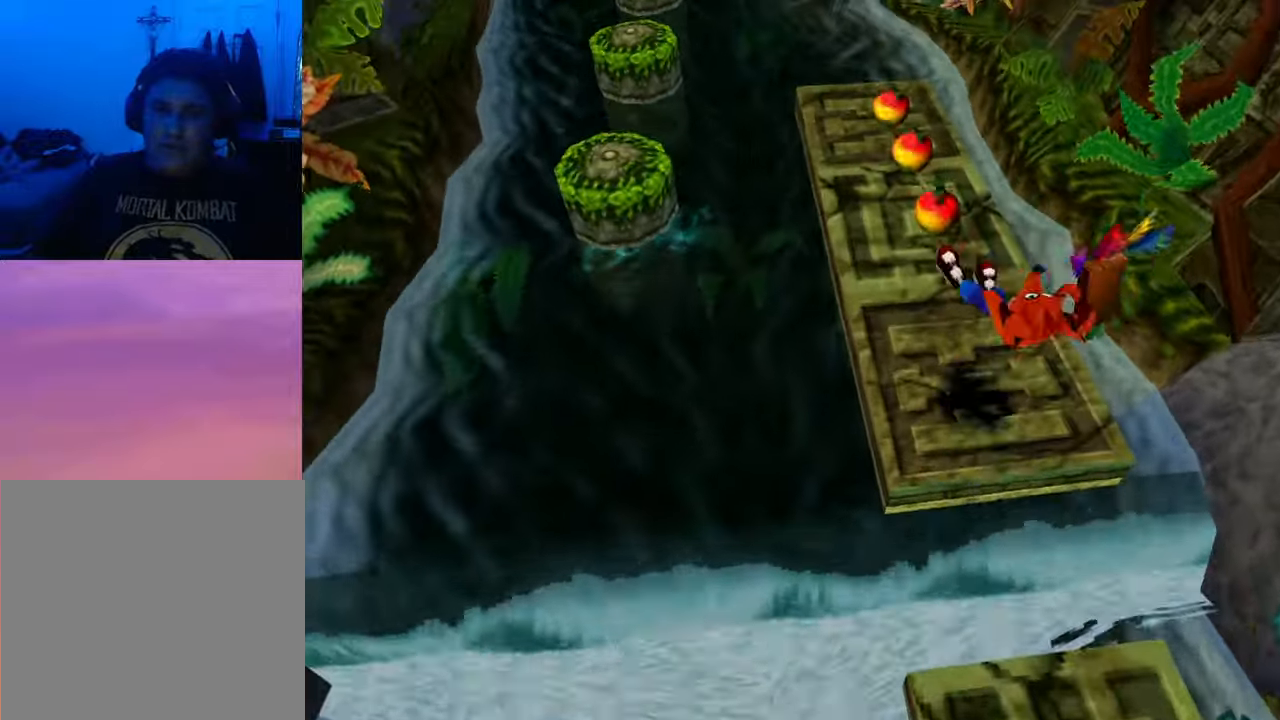
{"buttons": ["DPAD_UP"], "events": []}
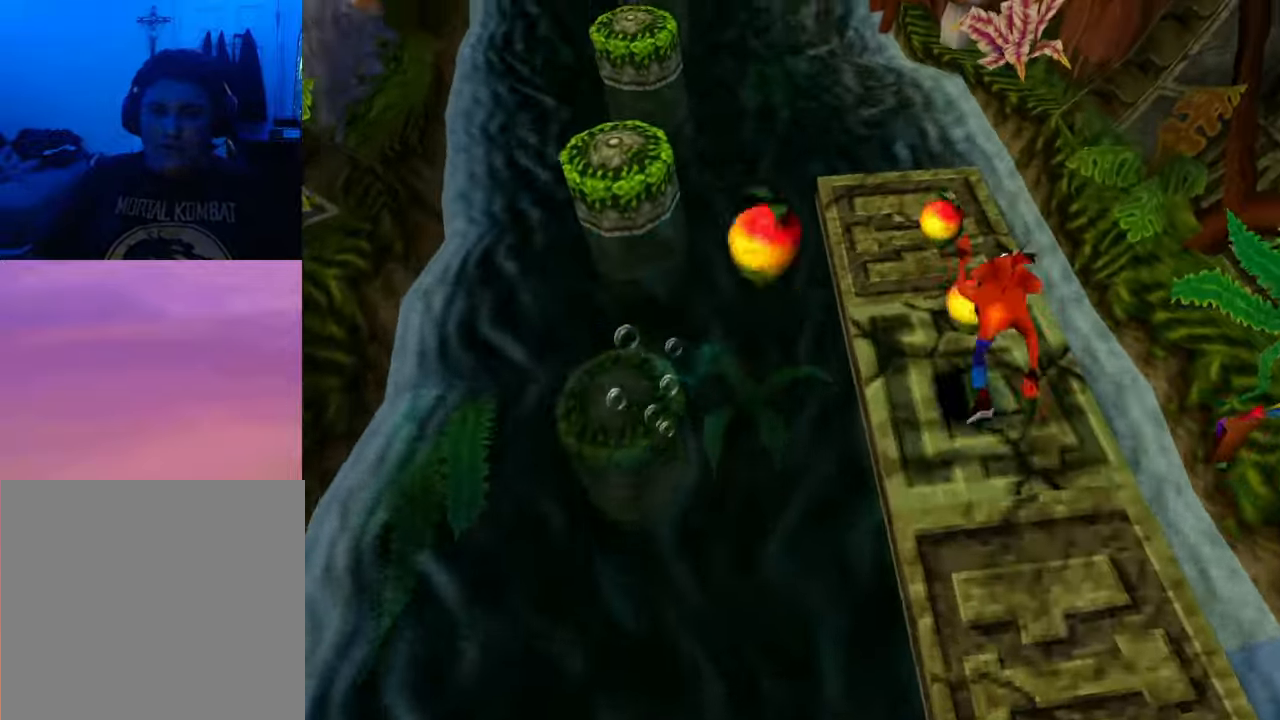
{"buttons": ["DPAD_UP", "DPAD_LEFT"], "events": [[333, "DPAD_LEFT", "down"]]}
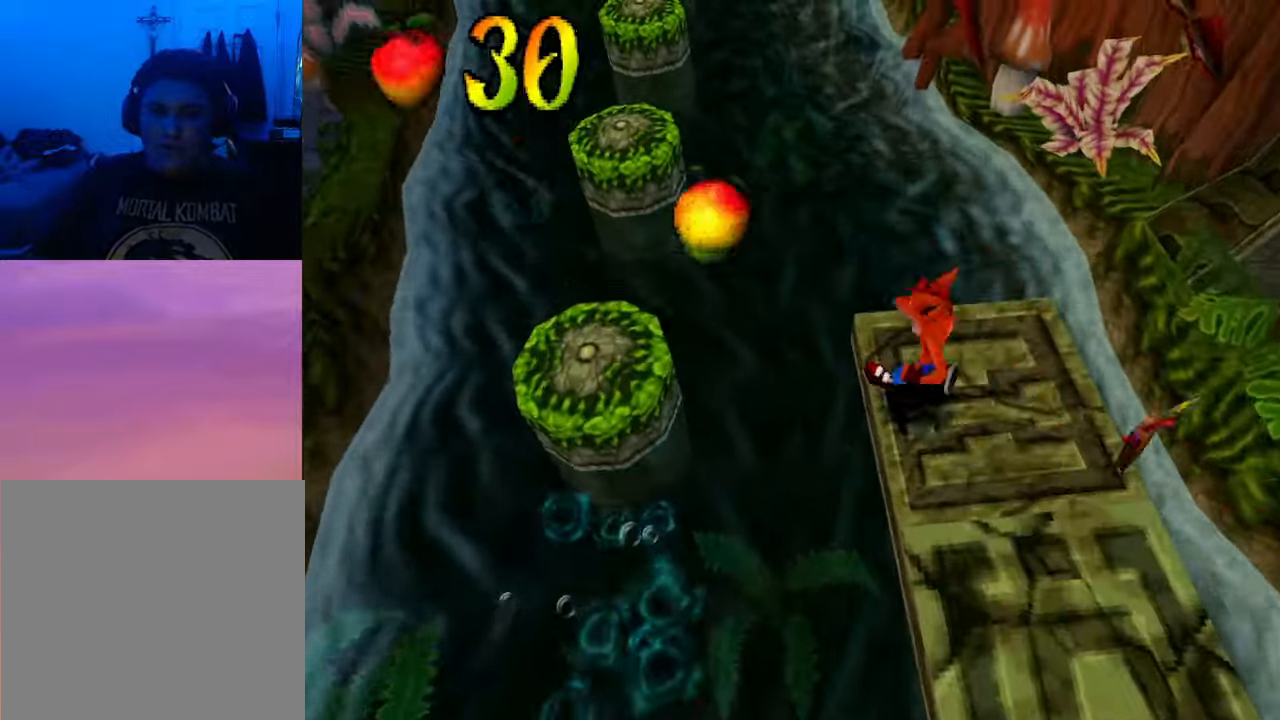
{"buttons": ["DPAD_UP", "DPAD_LEFT"], "events": [[67, "CROSS", "down"], [433, "CROSS", "up"]]}
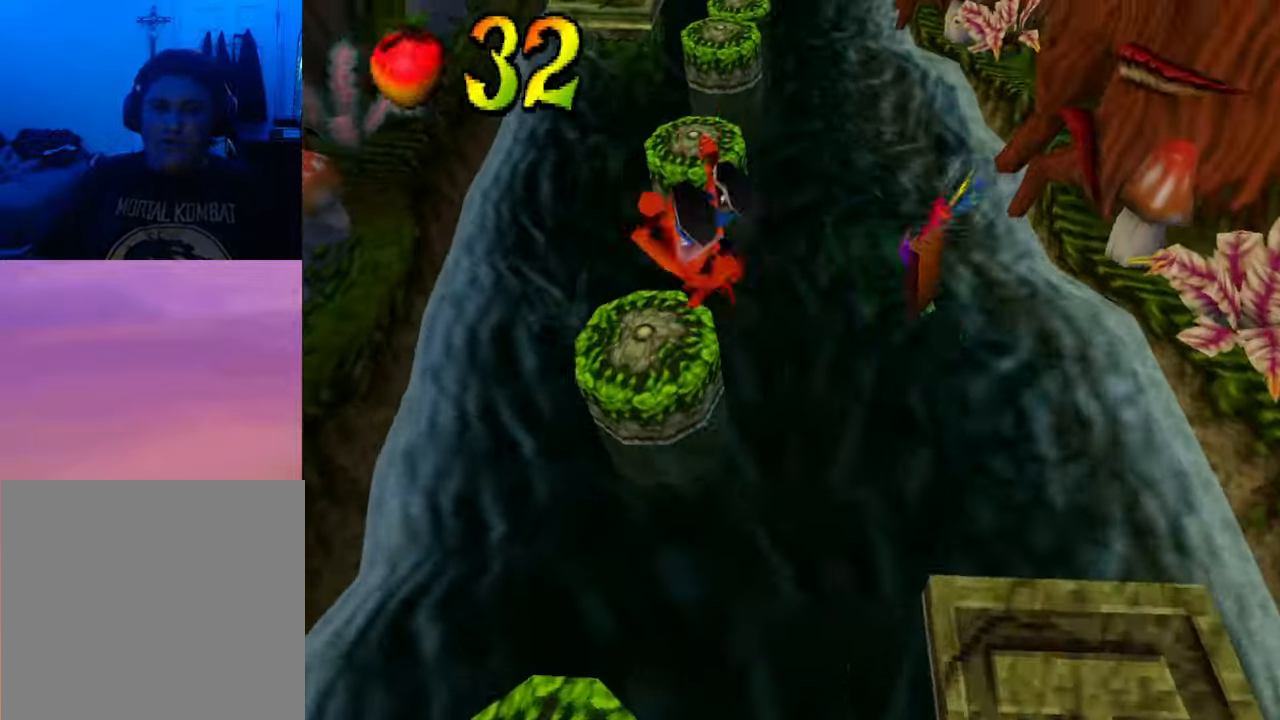
{"buttons": ["DPAD_UP"], "events": [[133, "DPAD_LEFT", "up"], [333, "CROSS", "down"], [400, "CROSS", "up"]]}
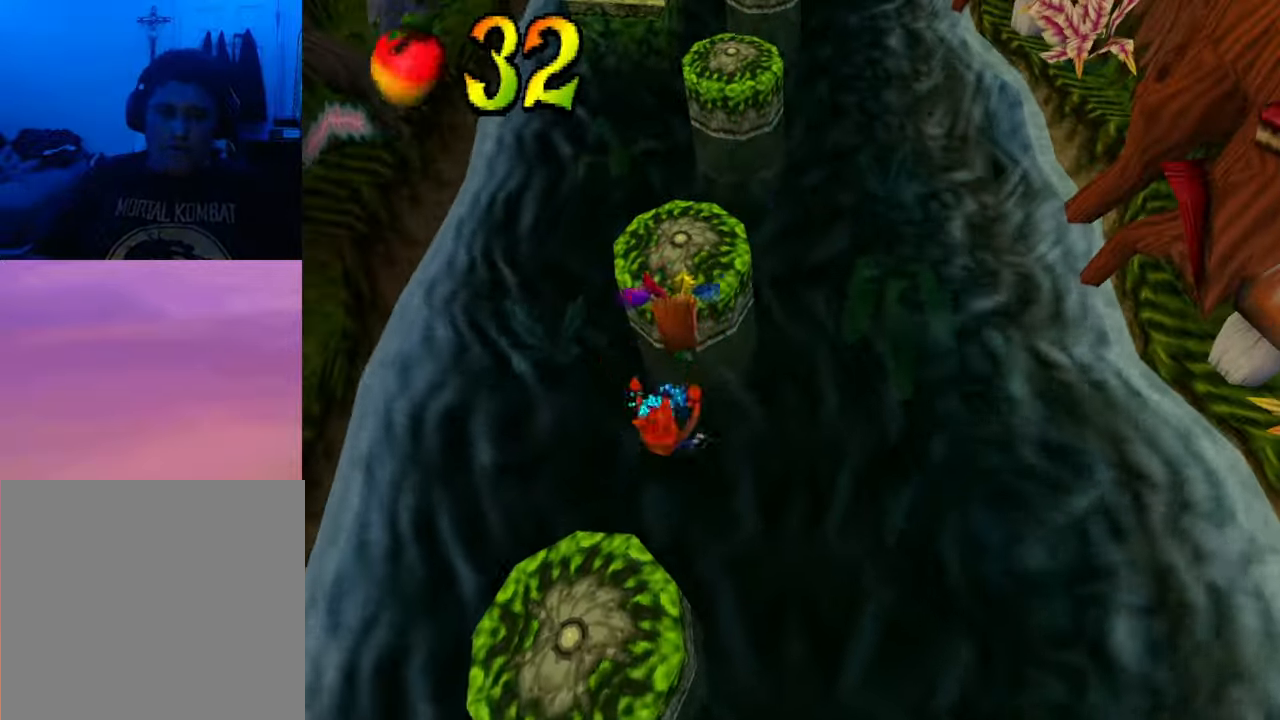
{"buttons": [], "events": [[233, "DPAD_UP", "up"]]}